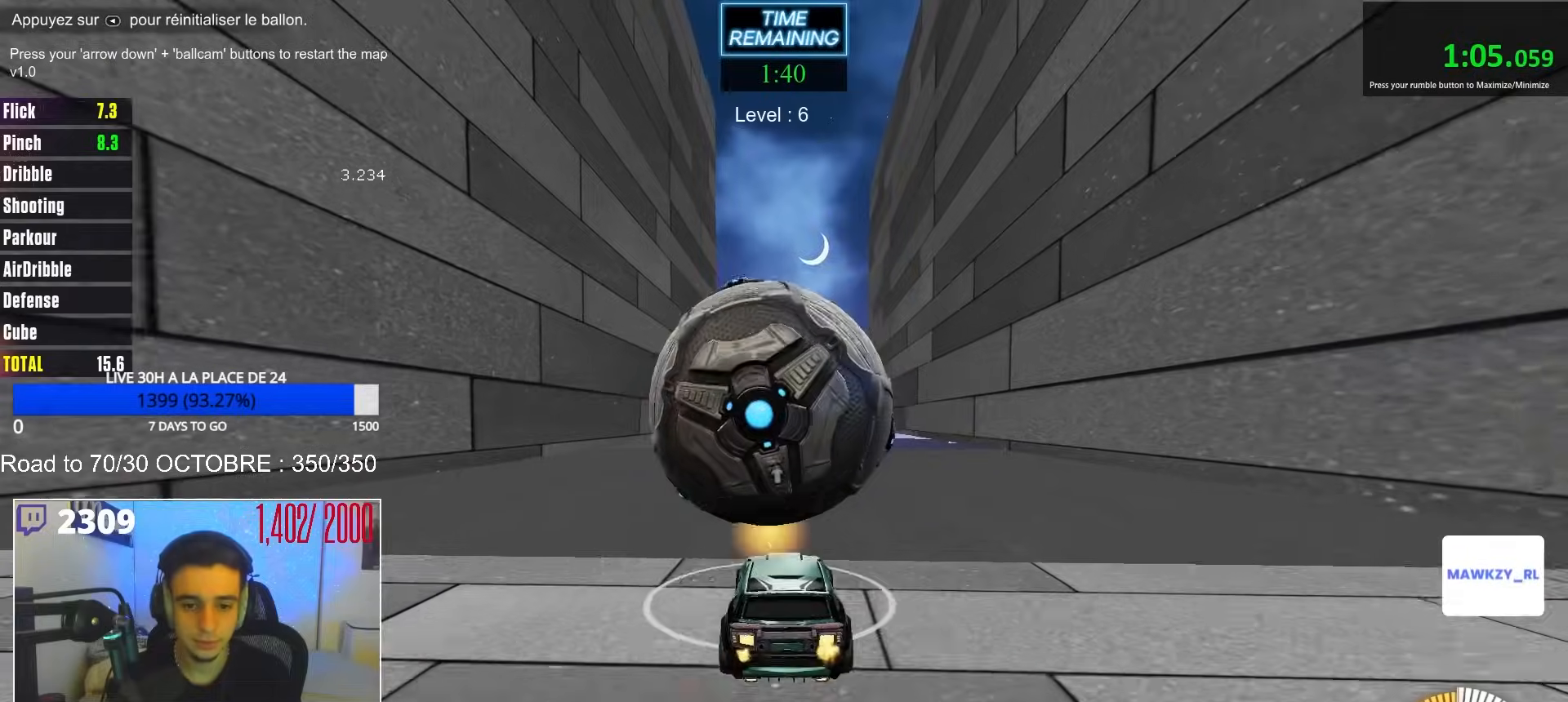
Gameplay with a controller (Xbox layout); each line is a JSON object with the inputs held at the frame after it. "events" lists button and stick changes between this image and that frame as [ms after this image, input, new state], when the widget could be followed in between.
{"buttons": ["B", "R2"], "left_stick": "center", "right_stick": "center", "events": [[383, "B", "down"]]}
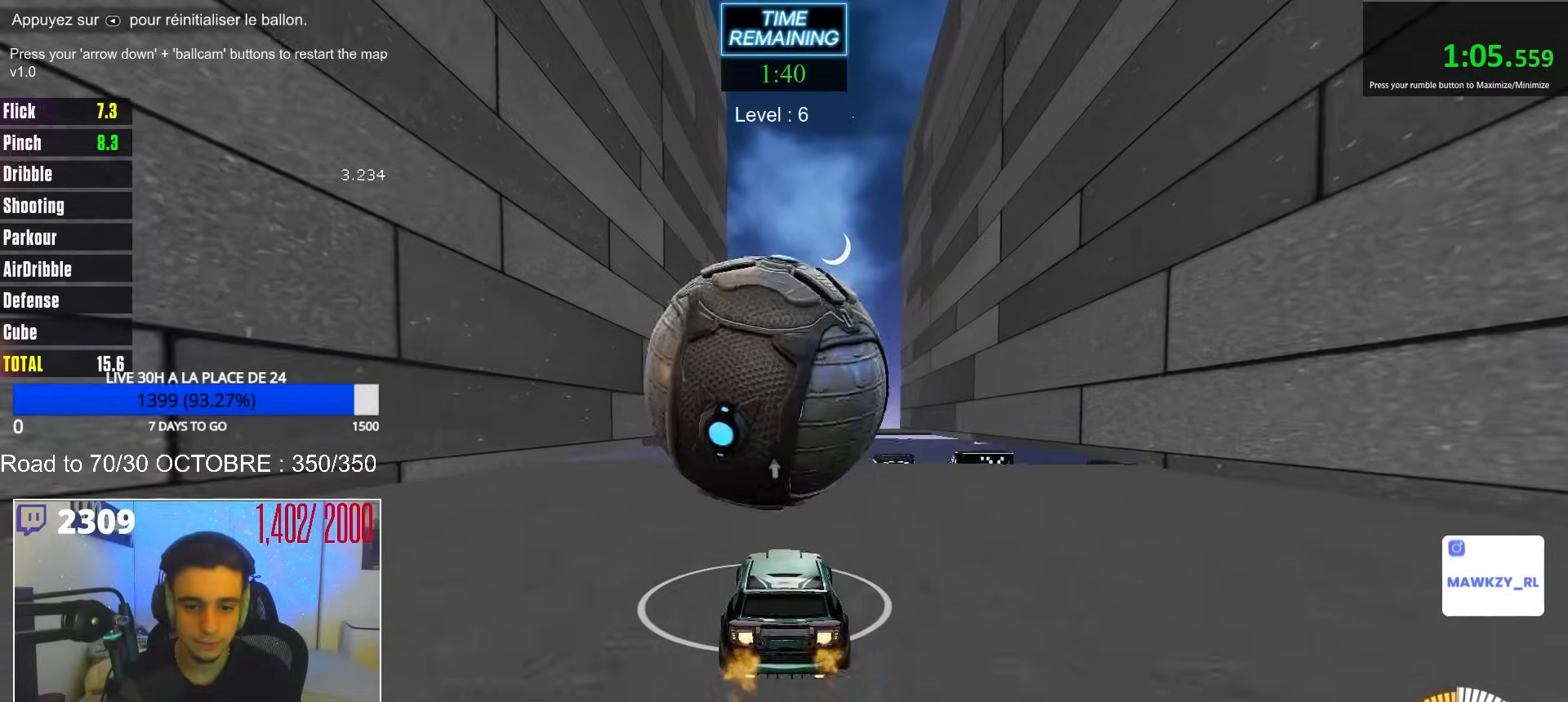
{"buttons": ["A"], "left_stick": "down", "right_stick": "center", "events": [[33, "B", "up"], [300, "left_stick", "up-left"], [367, "A", "down"], [383, "left_stick", "down"], [483, "R2", "up"]]}
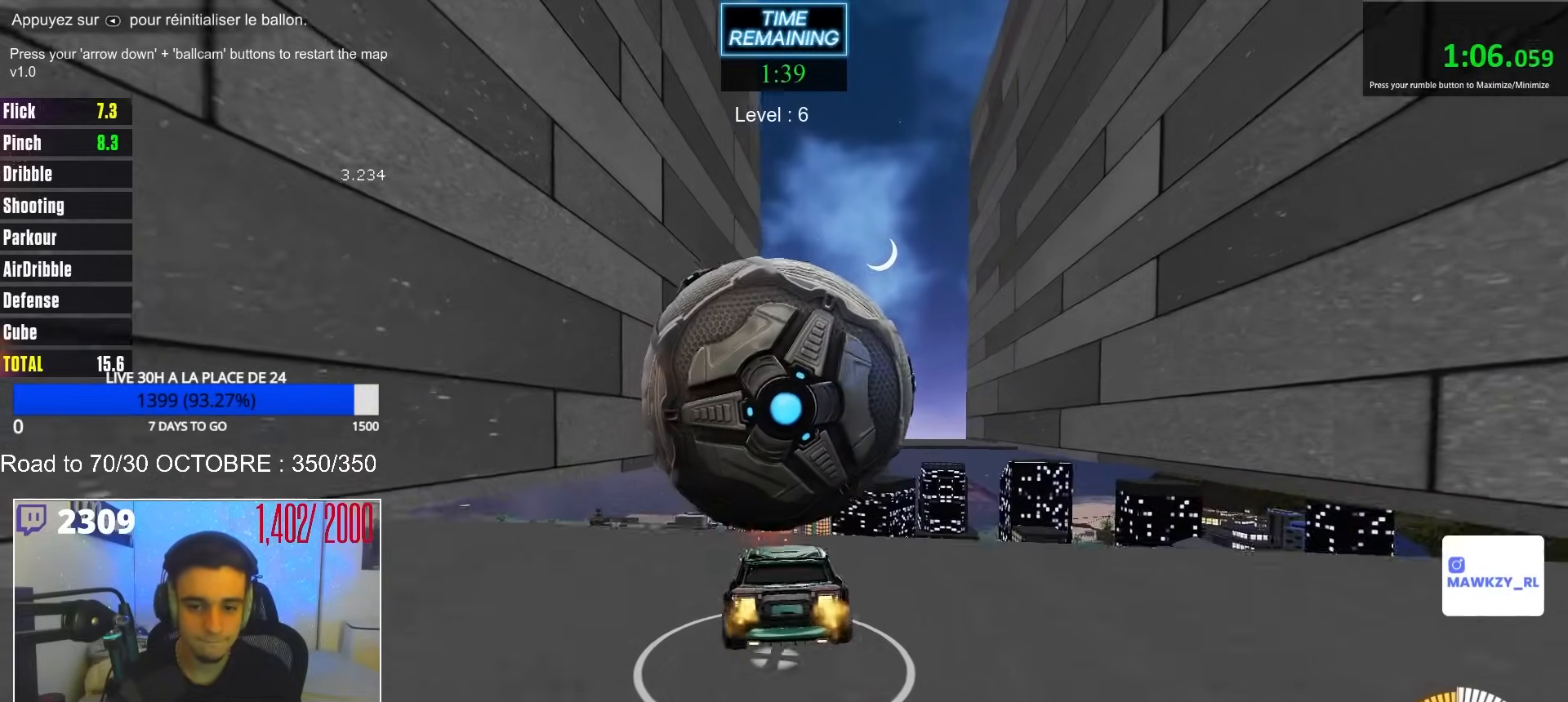
{"buttons": [], "left_stick": "down-right", "right_stick": "center", "events": [[50, "left_stick", "center"], [67, "A", "up"], [117, "A", "down"], [167, "left_stick", "down"], [283, "left_stick", "down-right"], [300, "A", "up"]]}
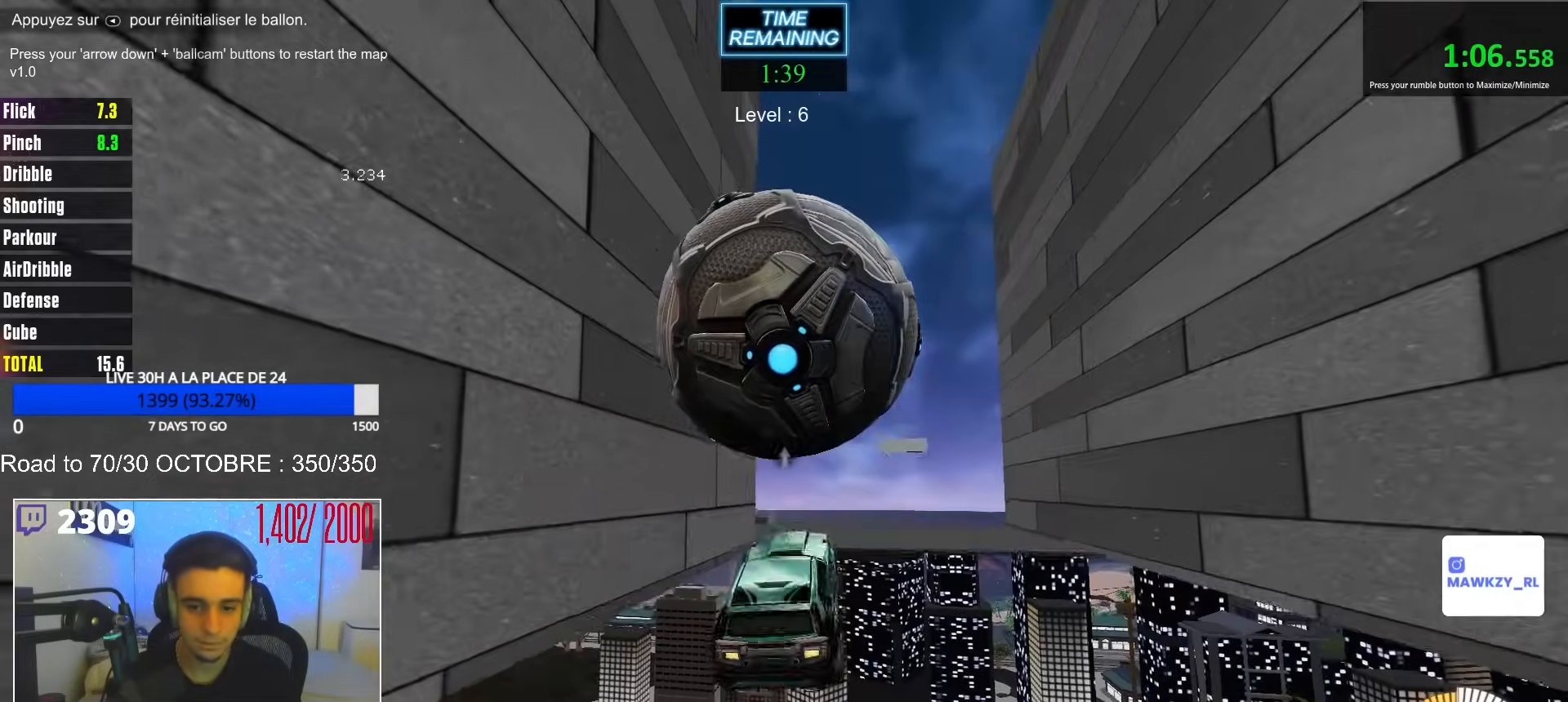
{"buttons": [], "left_stick": "center", "right_stick": "center", "events": [[67, "R1", "down"], [83, "left_stick", "up"], [150, "B", "down"], [233, "R1", "up"], [250, "B", "up"], [450, "left_stick", "center"]]}
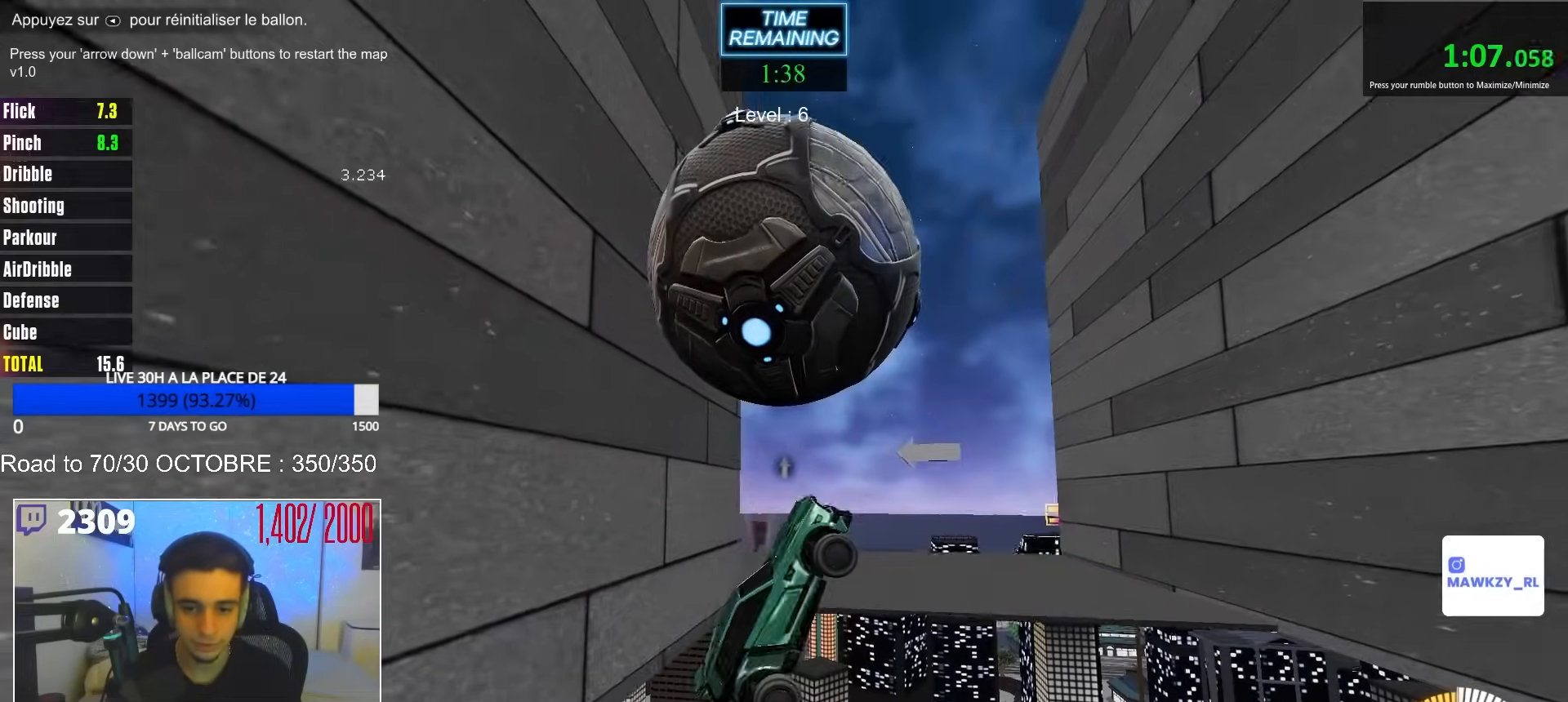
{"buttons": [], "left_stick": "left", "right_stick": "center", "events": [[17, "left_stick", "up"], [200, "left_stick", "center"], [250, "left_stick", "down-left"], [267, "B", "down"], [333, "left_stick", "left"], [367, "L1", "down"], [383, "B", "up"], [467, "L1", "up"]]}
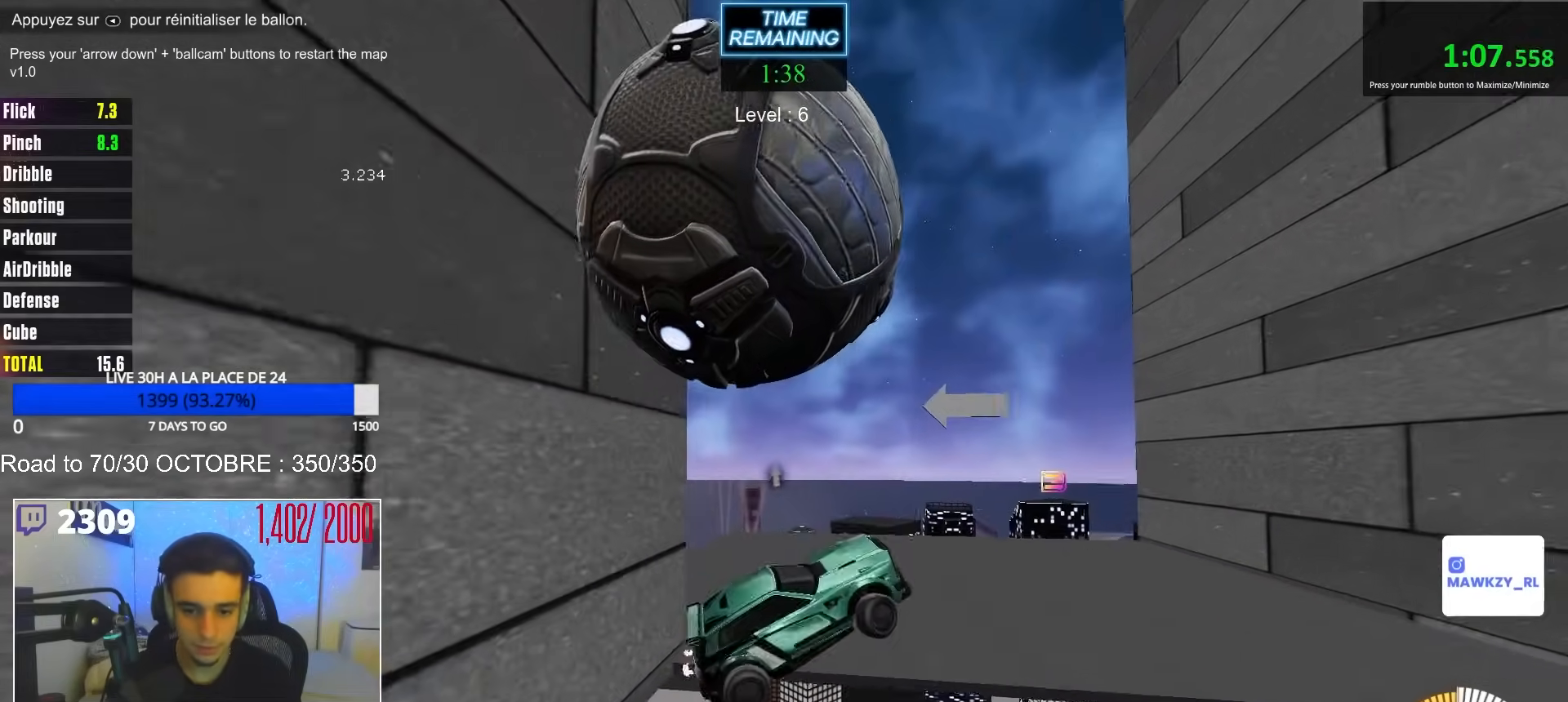
{"buttons": ["L2"], "left_stick": "up-left", "right_stick": "center", "events": [[117, "left_stick", "center"], [217, "left_stick", "left"], [300, "left_stick", "center"], [500, "L2", "down"], [500, "left_stick", "up-left"]]}